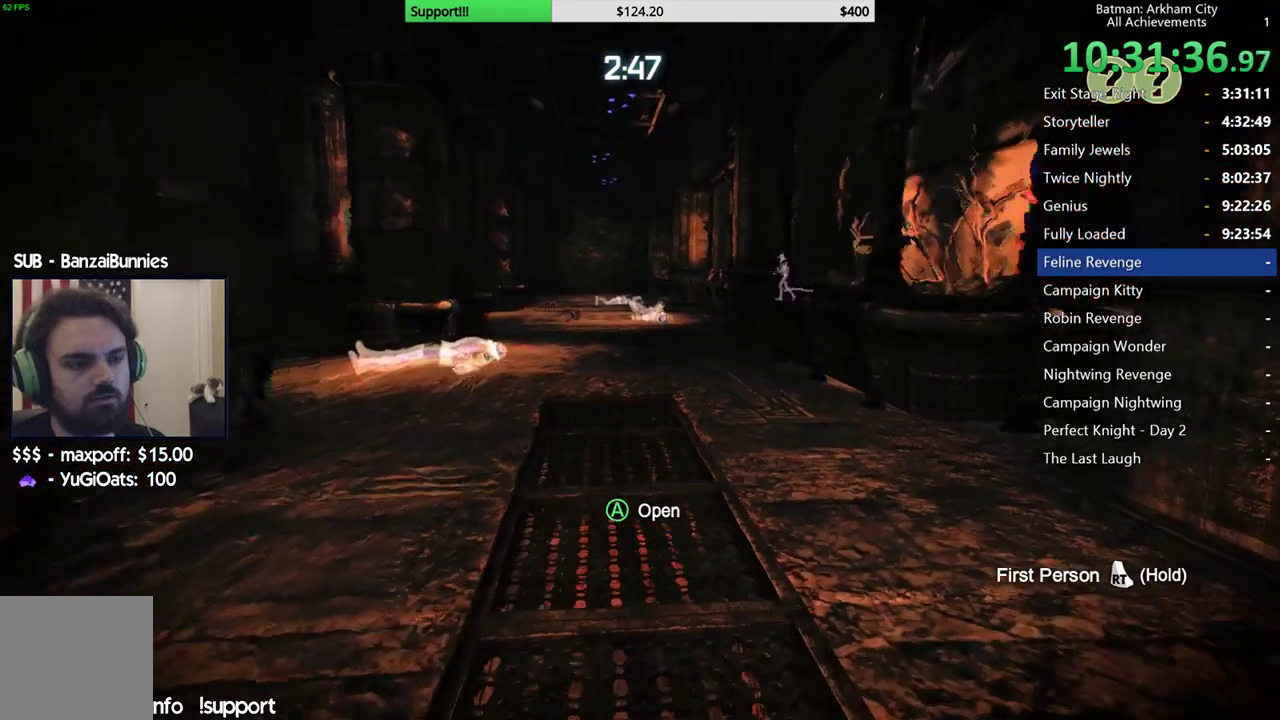
Gameplay with a controller (Xbox layout); each line is a JSON object with the inputs held at the frame after it. "button_events" lists button changes between this image and that frame as [ms after this image, input, new state], when the widget could be followed in between (sticks are given only as held states). This document gives stick clicks only as held states, not as events.
{"buttons": [], "left_stick": "center", "right_stick": "center", "button_events": []}
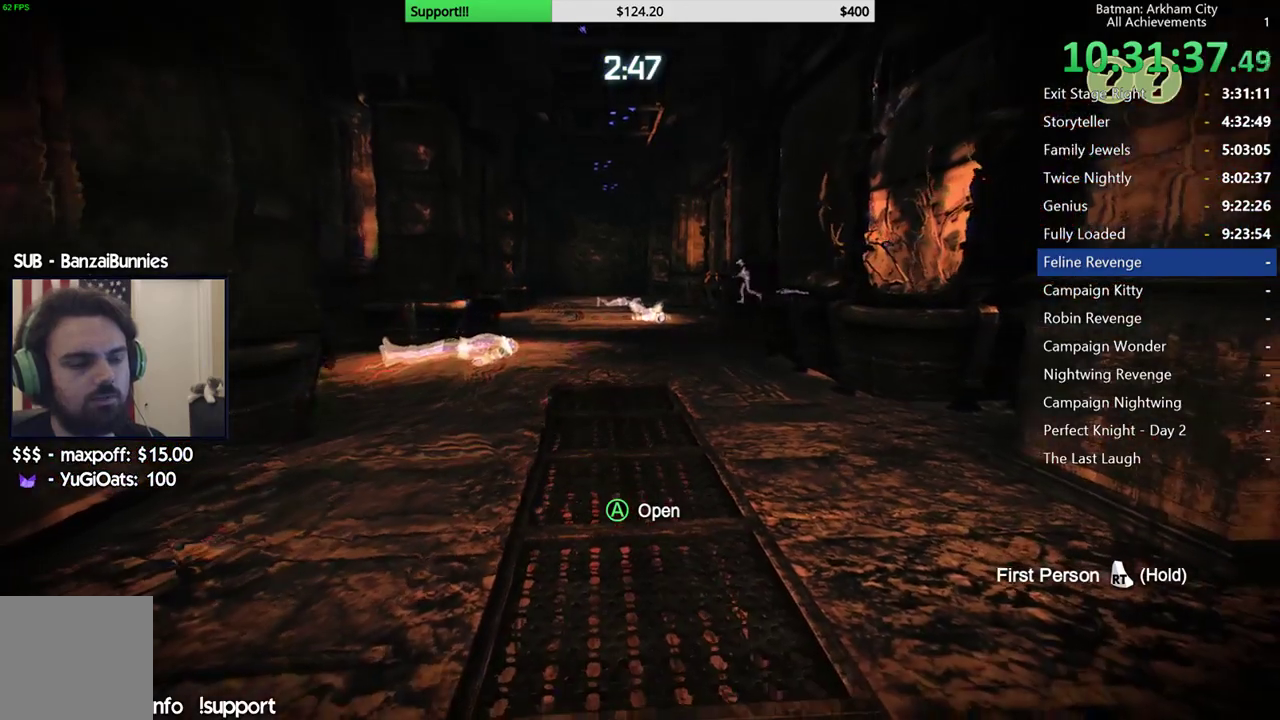
{"buttons": [], "left_stick": "center", "right_stick": "center", "button_events": []}
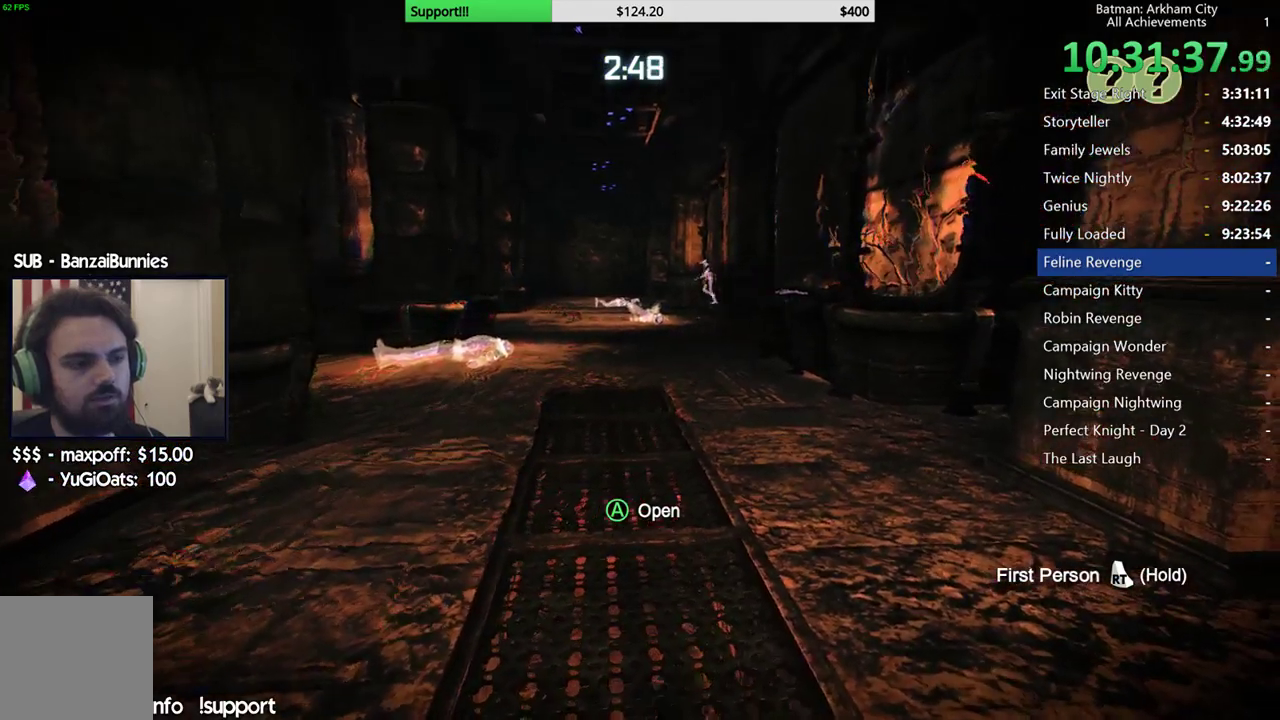
{"buttons": [], "left_stick": "center", "right_stick": "center", "button_events": []}
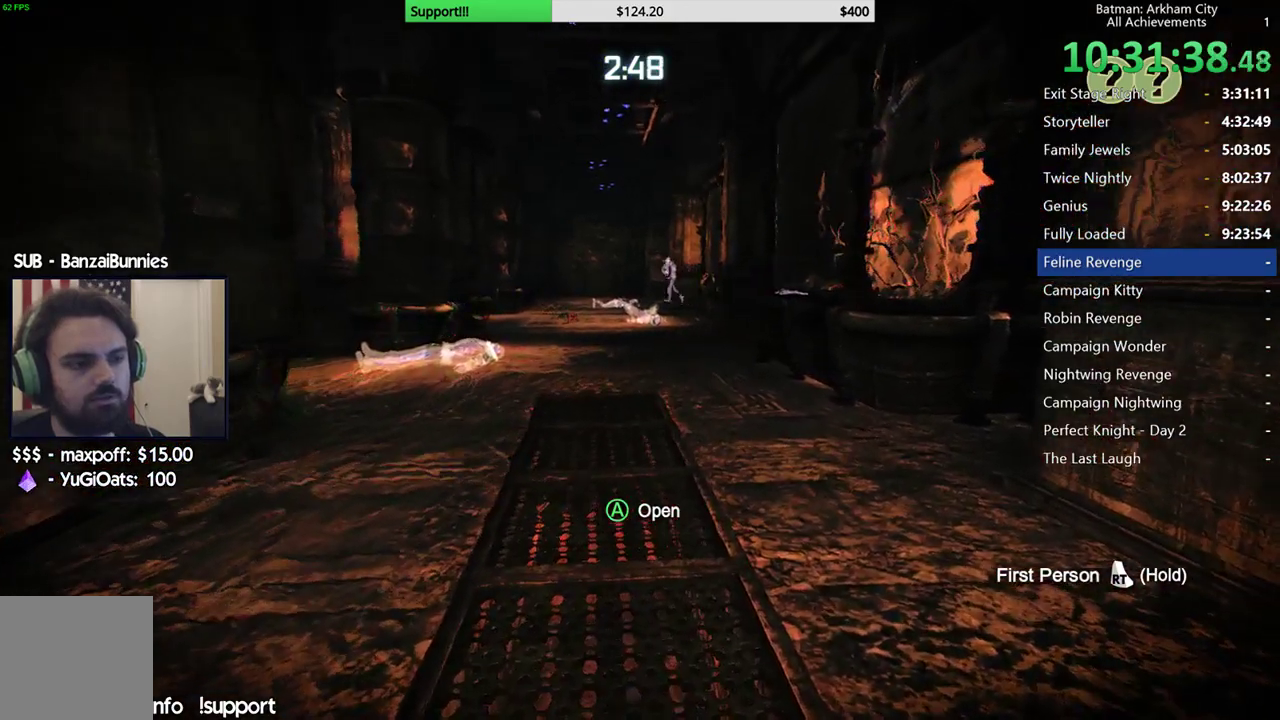
{"buttons": [], "left_stick": "center", "right_stick": "center", "button_events": []}
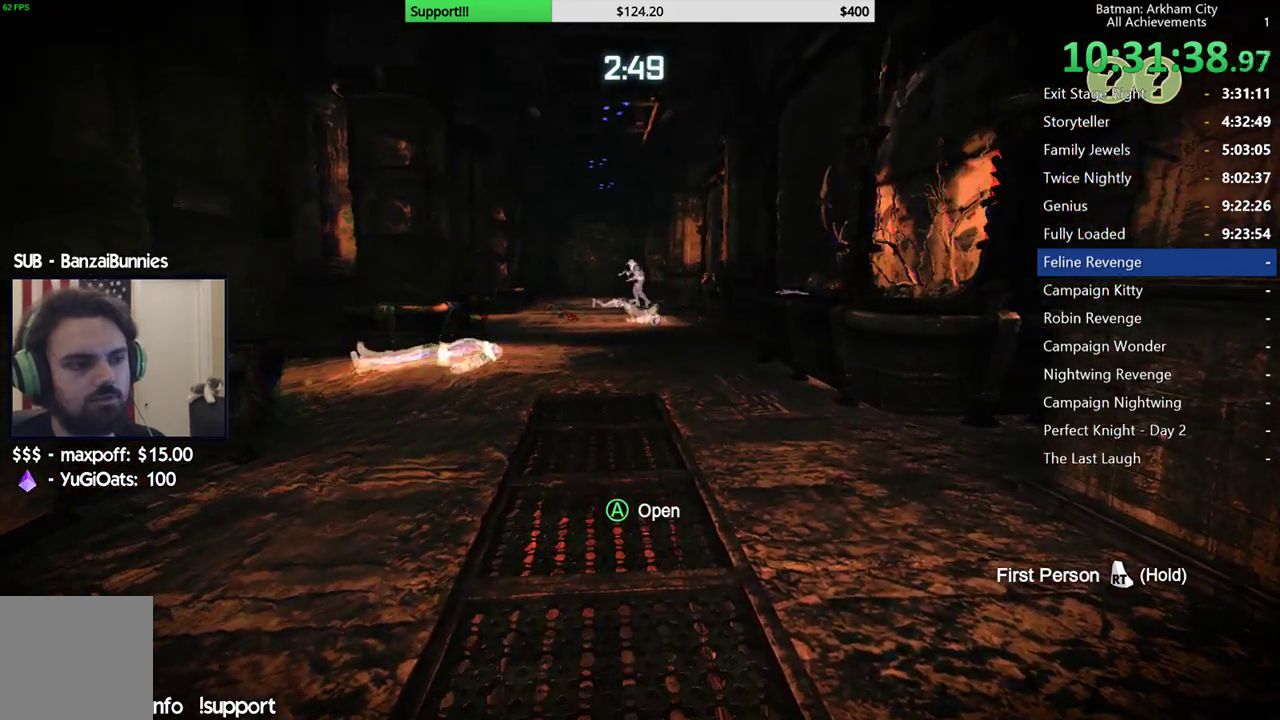
{"buttons": [], "left_stick": "center", "right_stick": "center", "button_events": []}
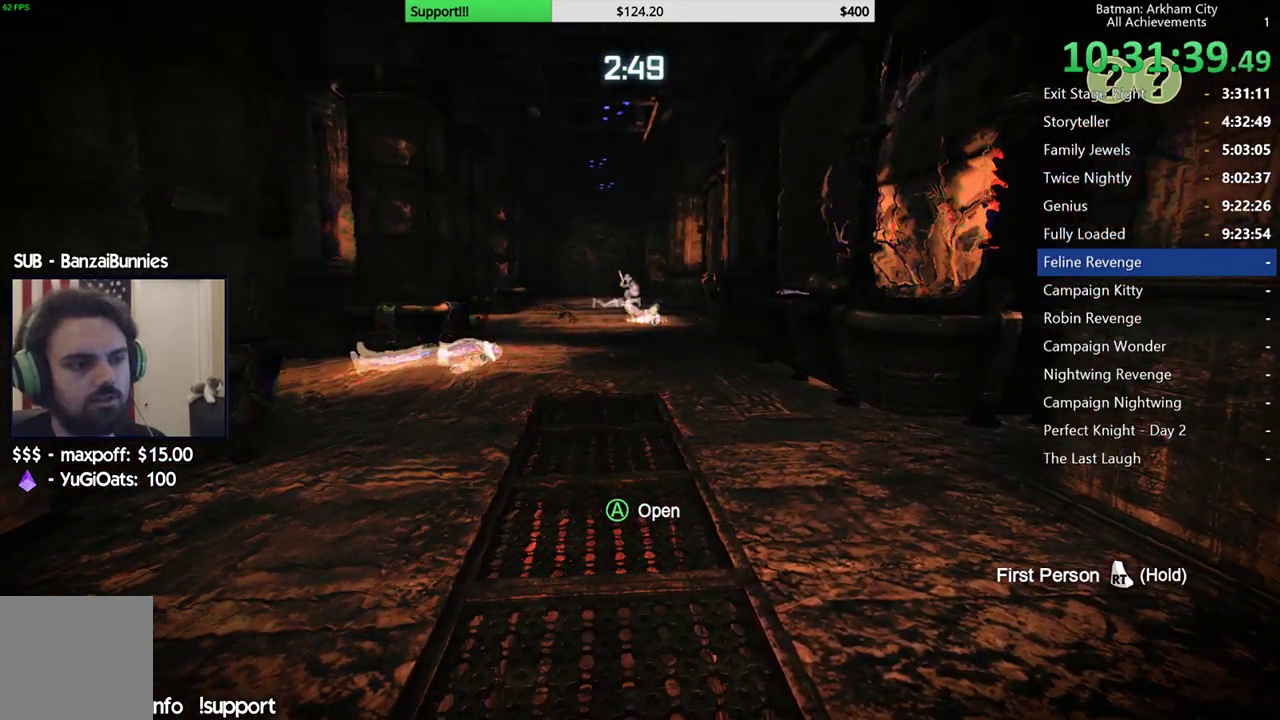
{"buttons": [], "left_stick": "center", "right_stick": "center", "button_events": [[167, "A", "down"], [317, "A", "up"]]}
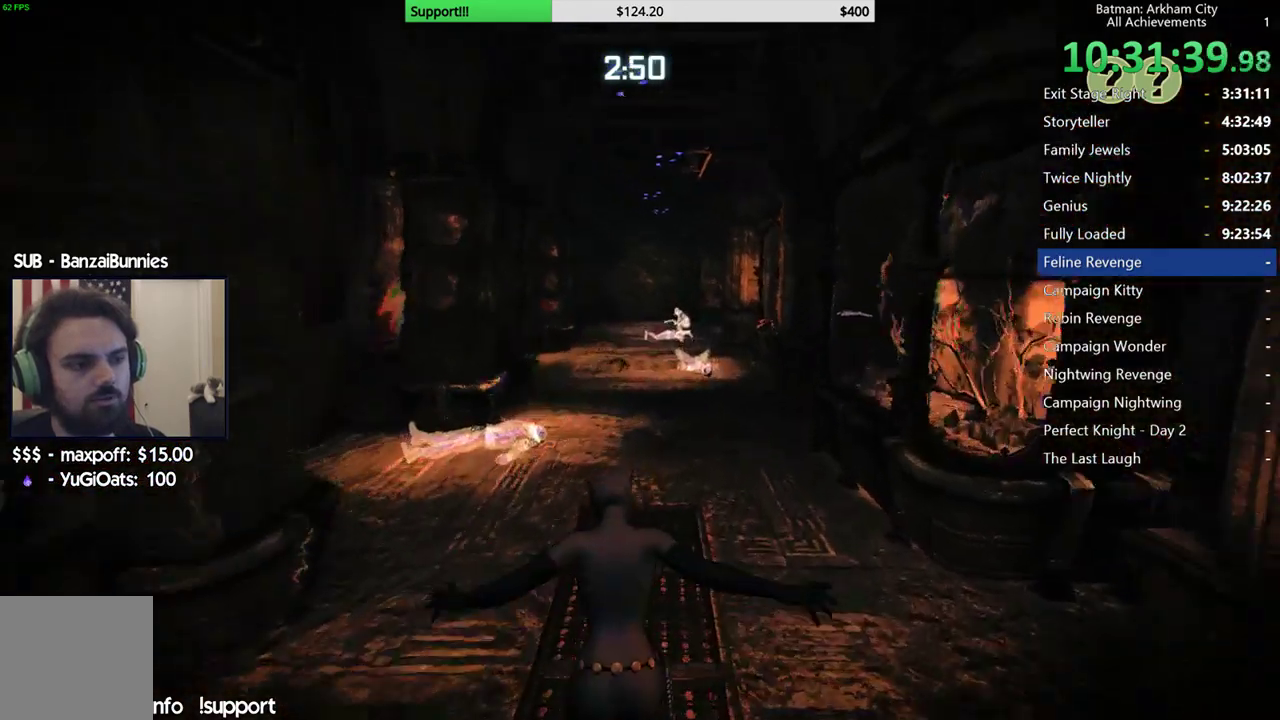
{"buttons": ["L2"], "left_stick": "up", "right_stick": "center", "button_events": [[500, "L2", "down"]]}
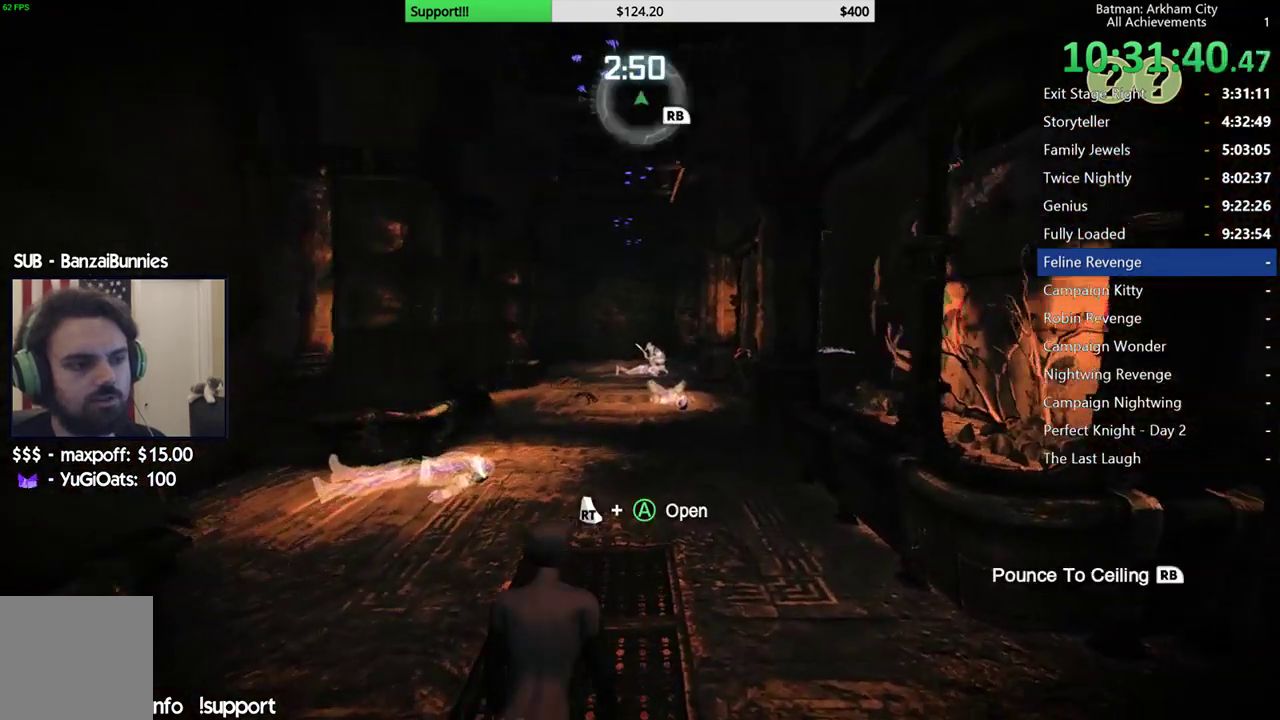
{"buttons": [], "left_stick": "center", "right_stick": "center", "button_events": [[50, "X", "down"], [167, "L2", "up"], [167, "X", "up"]]}
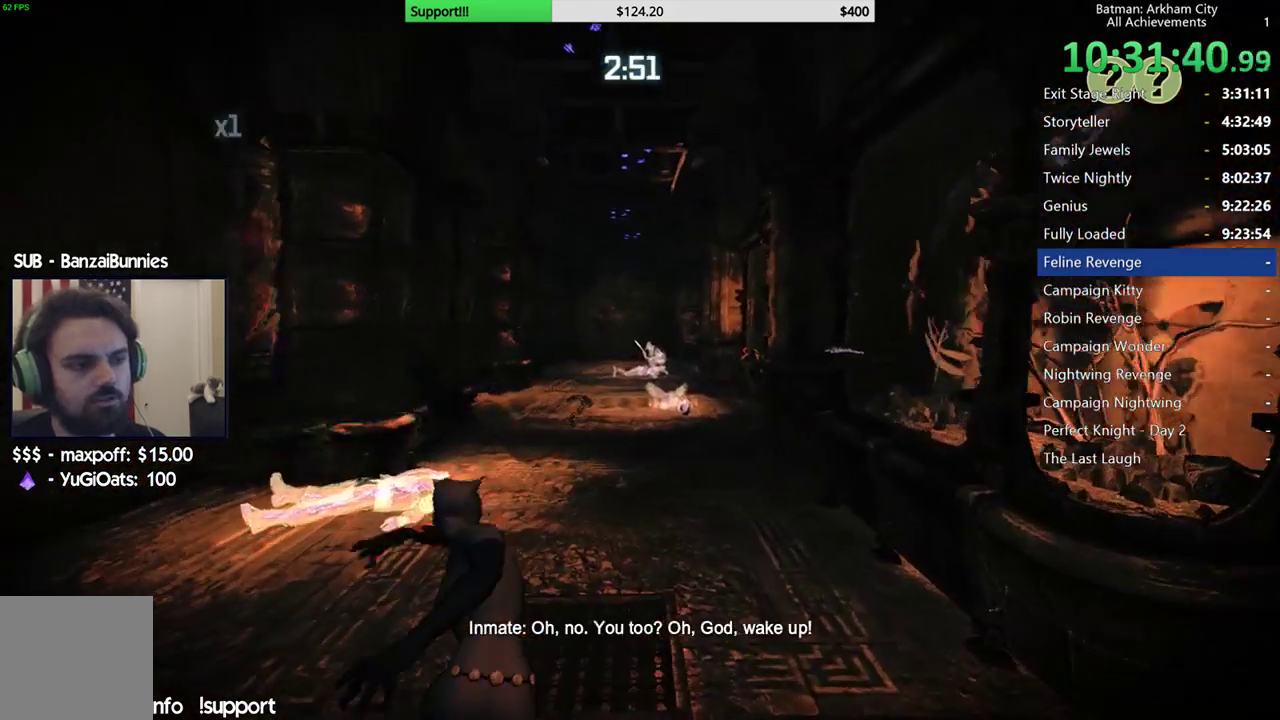
{"buttons": ["R2"], "left_stick": "down", "right_stick": "center", "button_events": [[33, "R2", "down"], [367, "A", "down"], [483, "A", "up"]]}
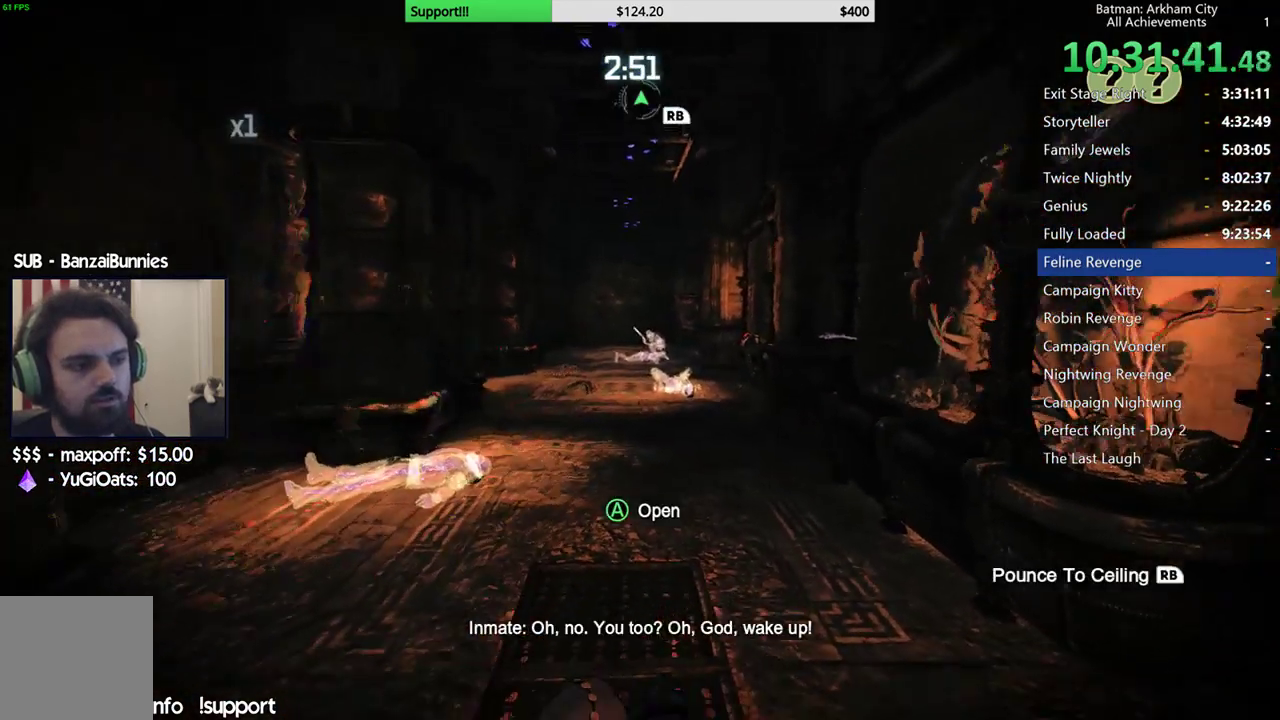
{"buttons": ["R2"], "left_stick": "center", "right_stick": "center", "button_events": []}
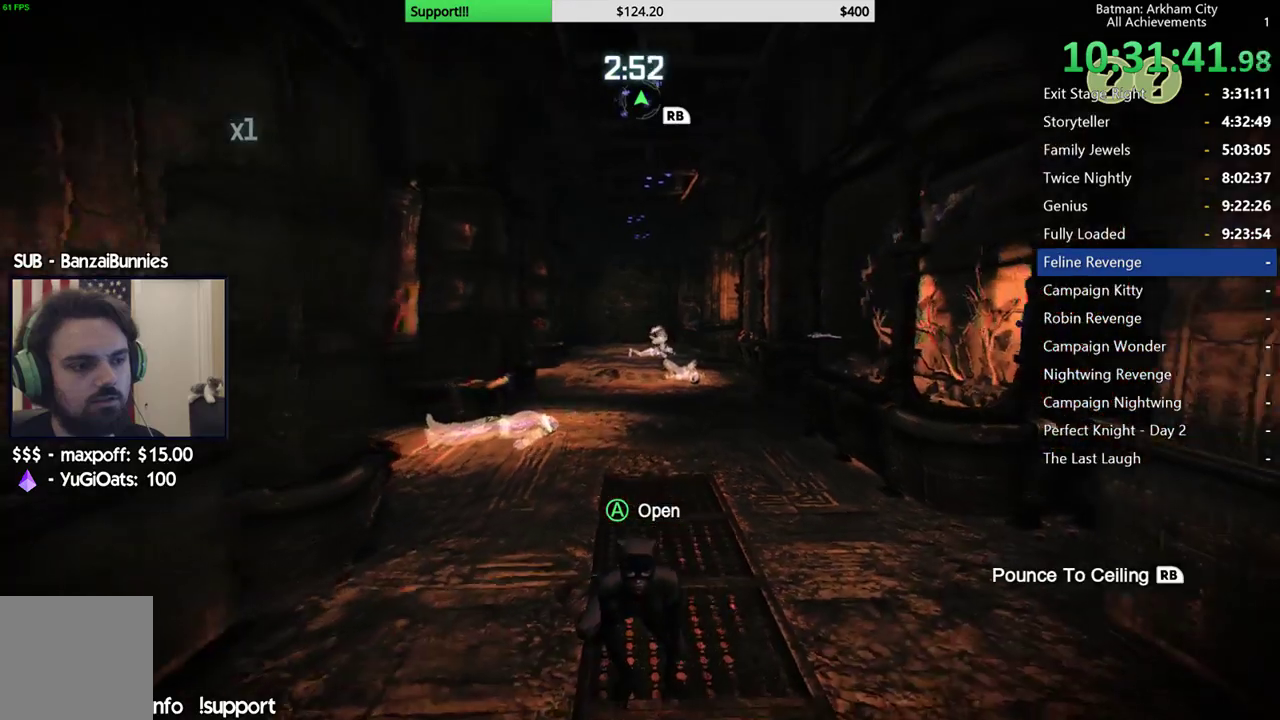
{"buttons": ["R2"], "left_stick": "center", "right_stick": "center", "button_events": [[67, "A", "down"], [183, "A", "up"]]}
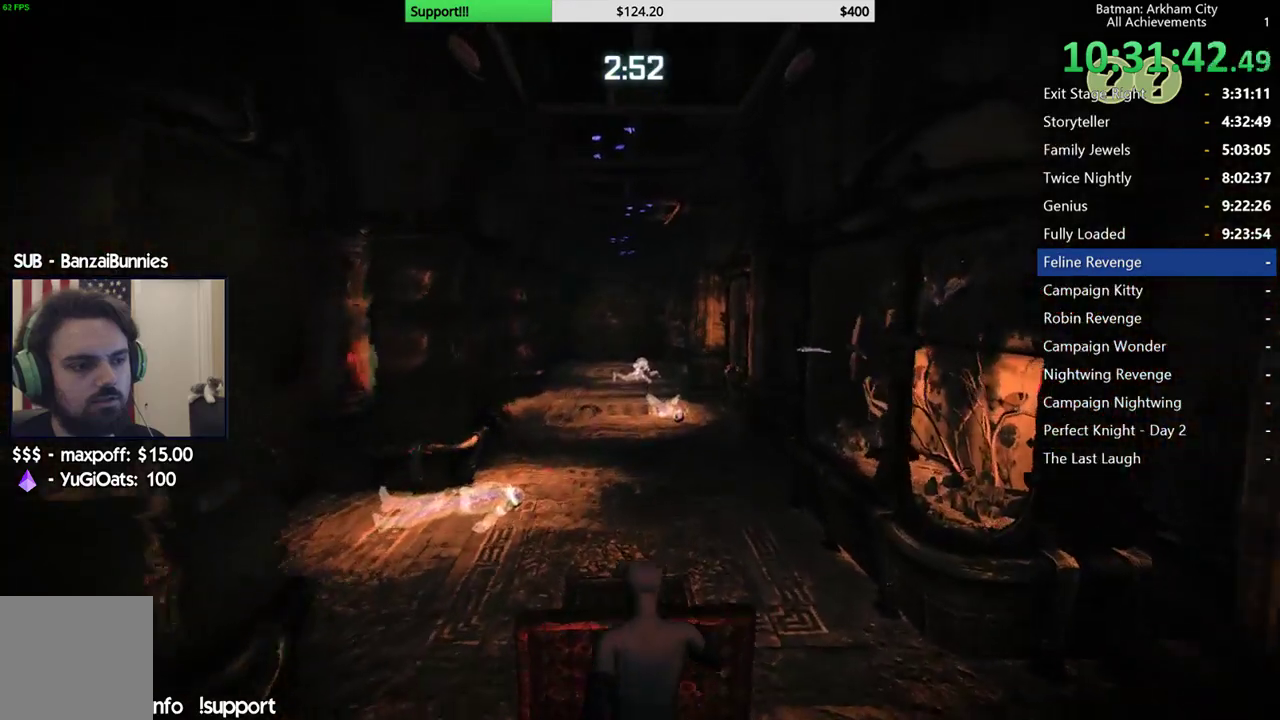
{"buttons": ["R2"], "left_stick": "down", "right_stick": "center", "button_events": []}
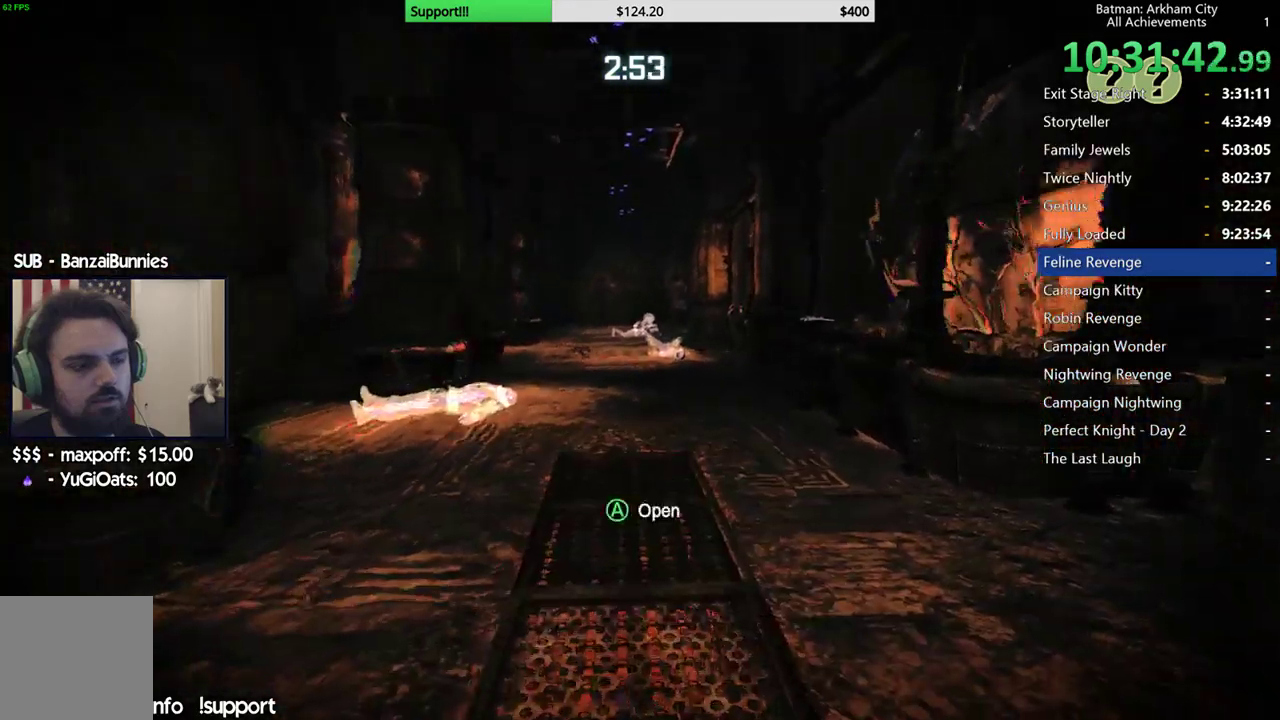
{"buttons": ["R2"], "left_stick": "down", "right_stick": "center", "button_events": []}
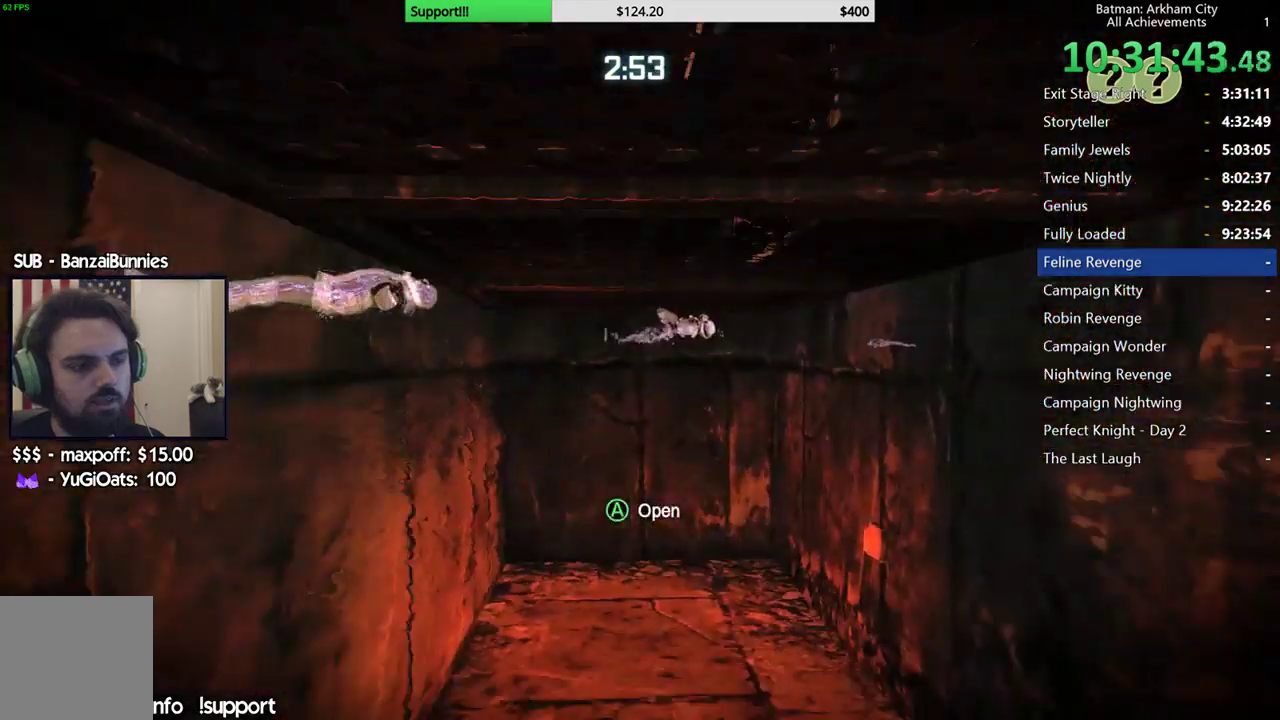
{"buttons": ["R2"], "left_stick": "down", "right_stick": "center", "button_events": []}
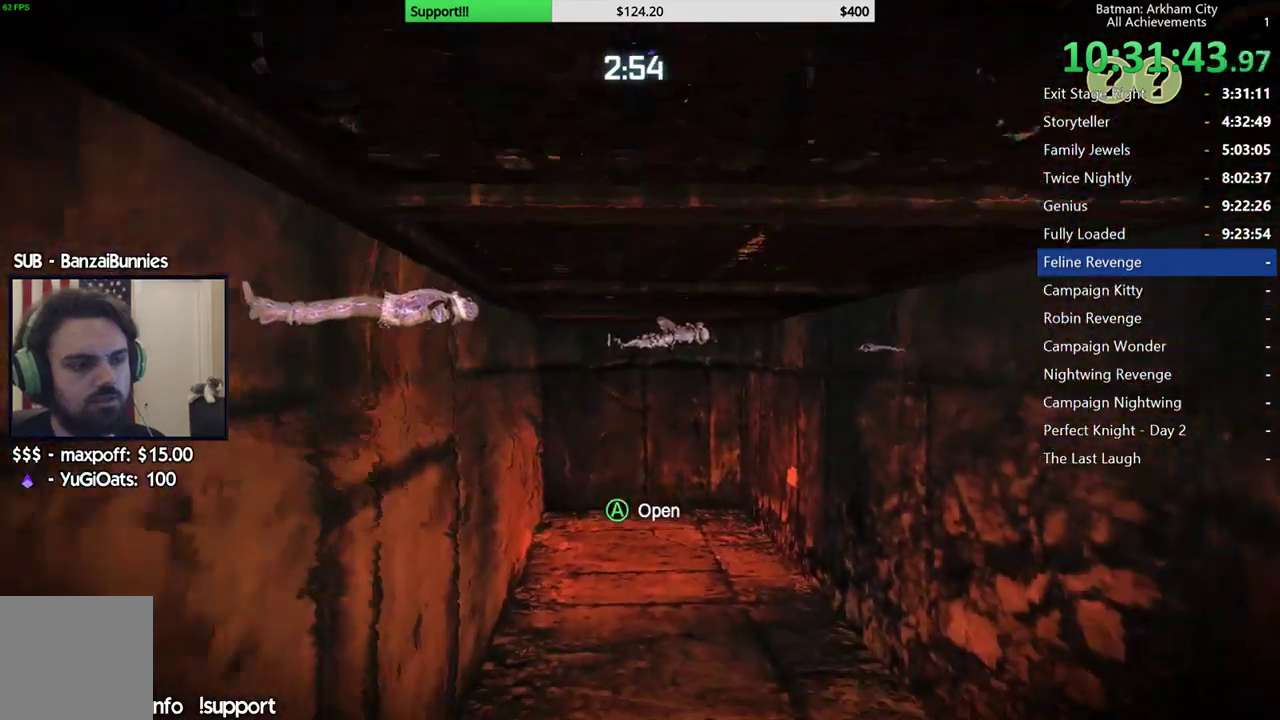
{"buttons": [], "left_stick": "down", "right_stick": "right", "button_events": [[133, "R2", "up"]]}
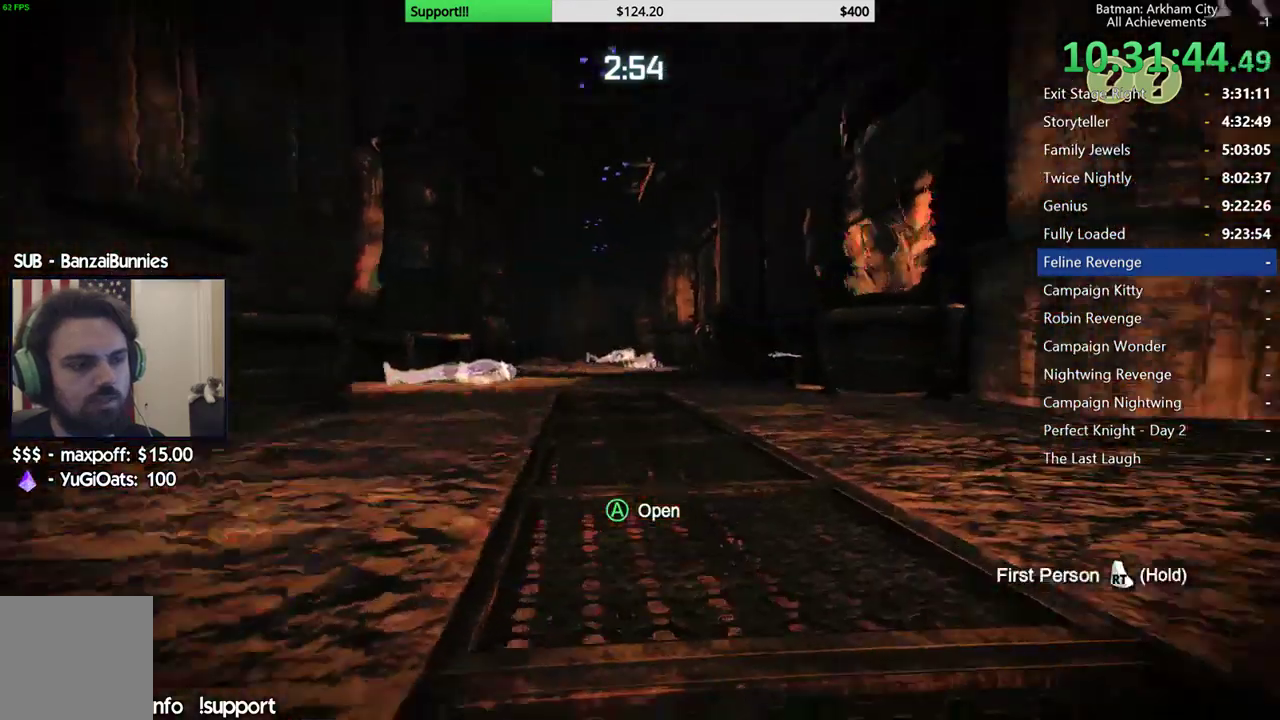
{"buttons": [], "left_stick": "center", "right_stick": "up", "button_events": []}
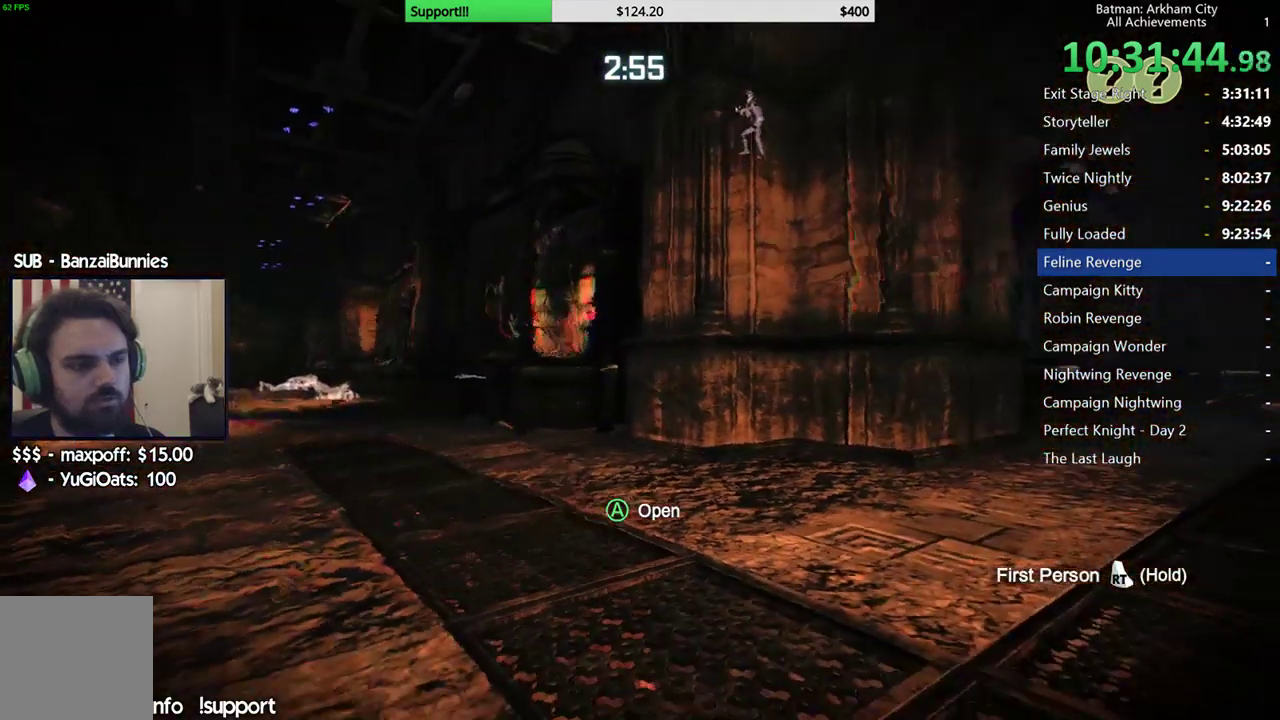
{"buttons": [], "left_stick": "center", "right_stick": "center", "button_events": []}
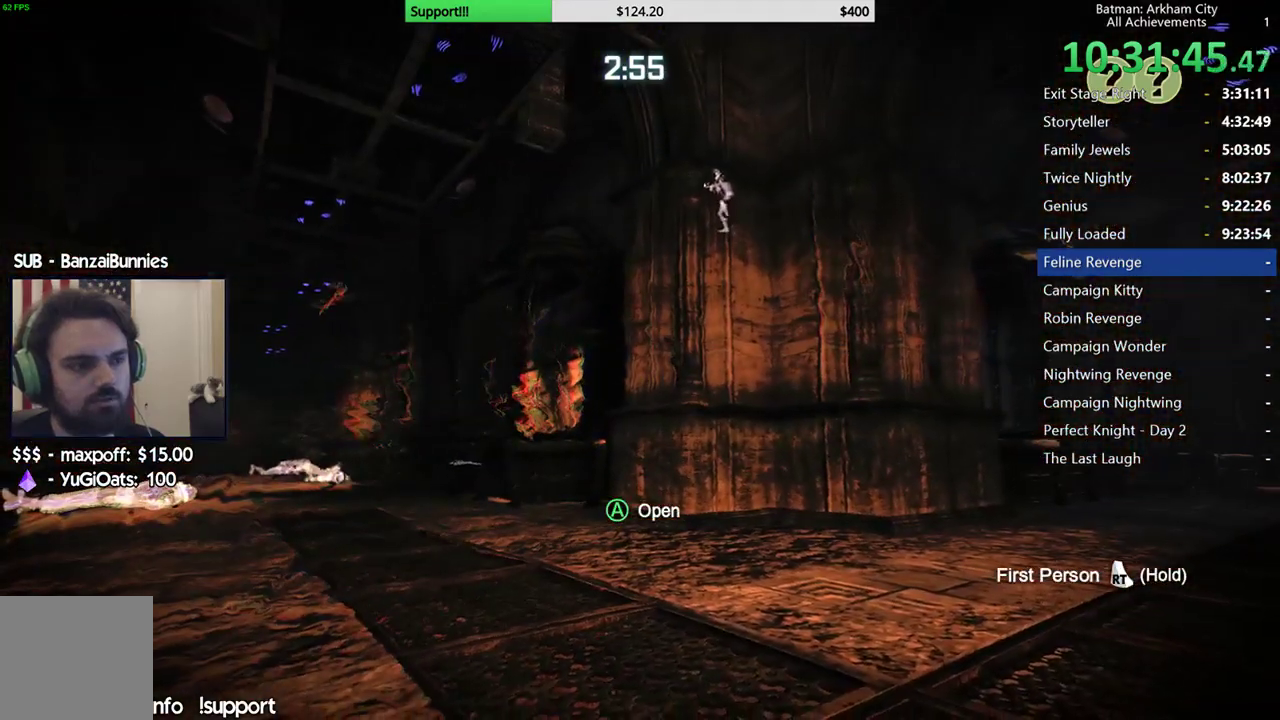
{"buttons": [], "left_stick": "down-right", "right_stick": "down", "button_events": []}
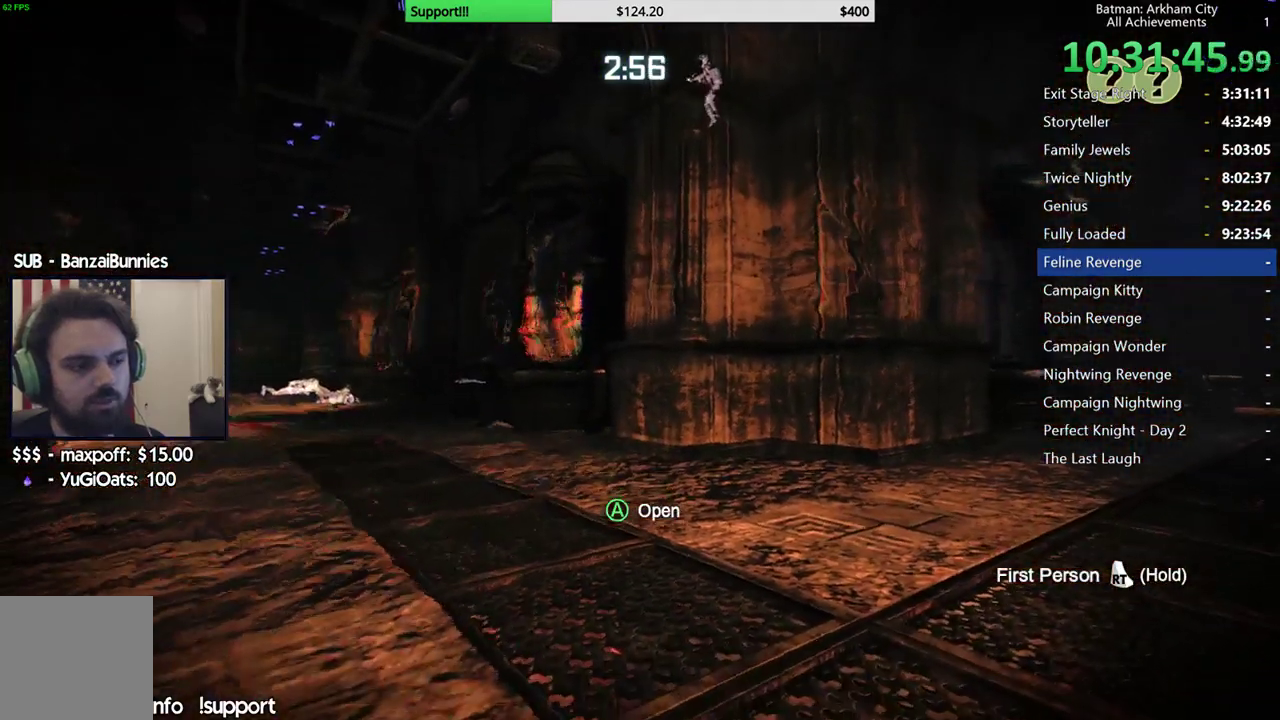
{"buttons": [], "left_stick": "up-left", "right_stick": "center", "button_events": []}
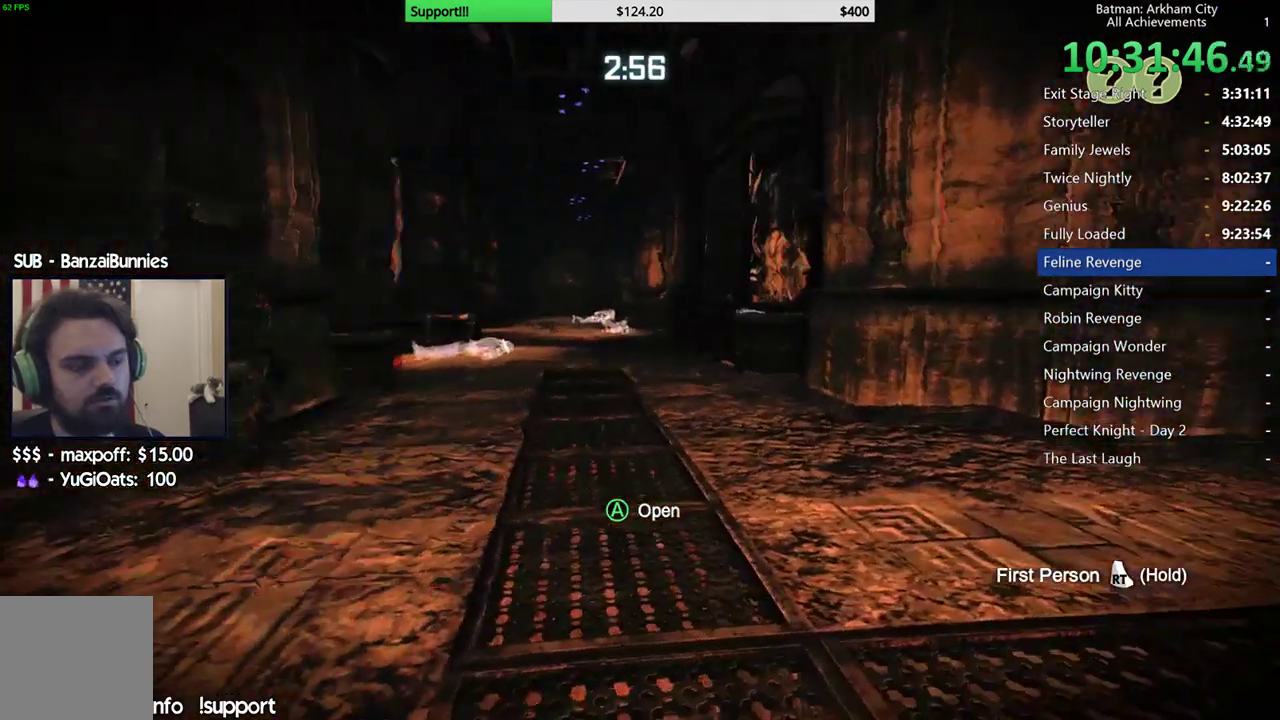
{"buttons": [], "left_stick": "up-left", "right_stick": "center", "button_events": []}
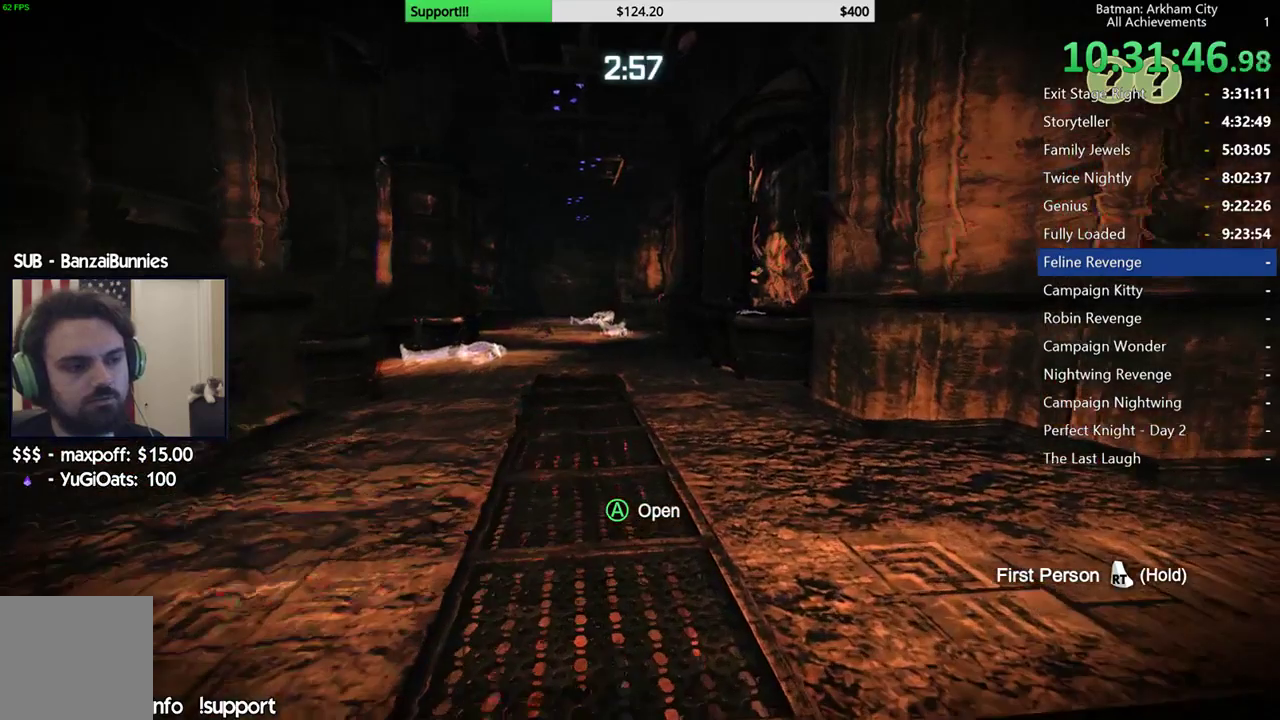
{"buttons": [], "left_stick": "center", "right_stick": "center", "button_events": []}
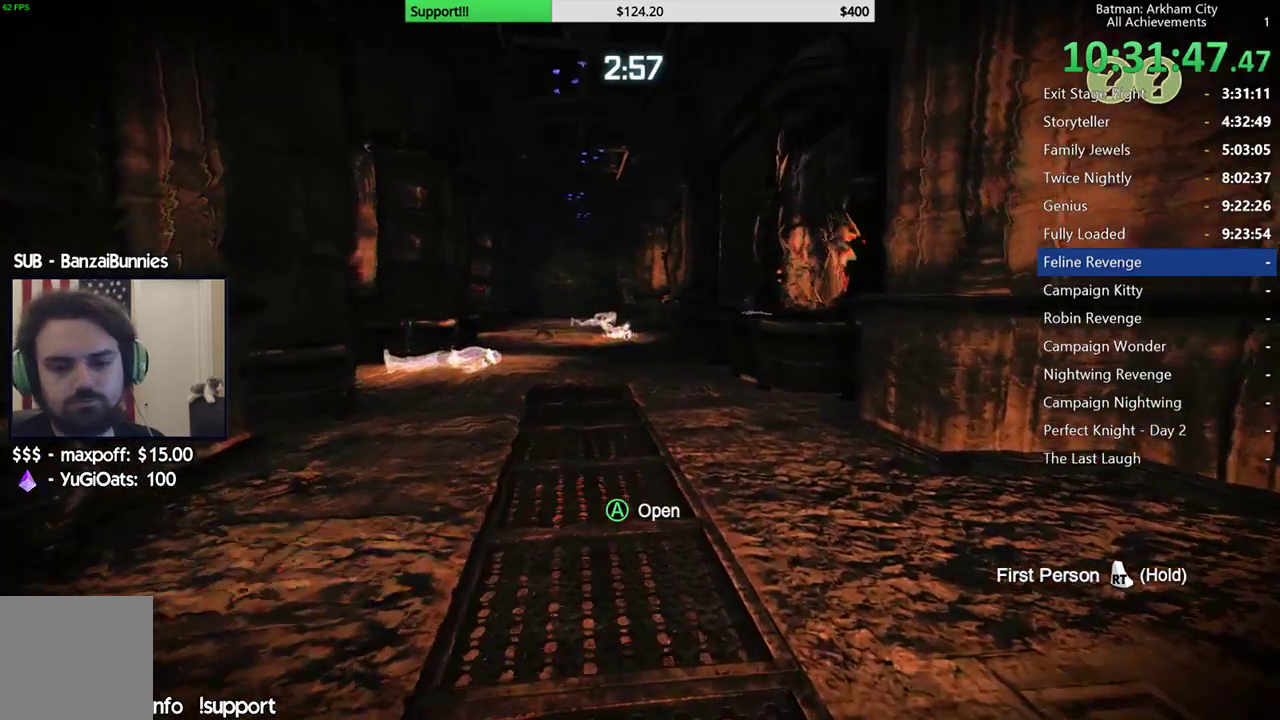
{"buttons": [], "left_stick": "center", "right_stick": "center", "button_events": []}
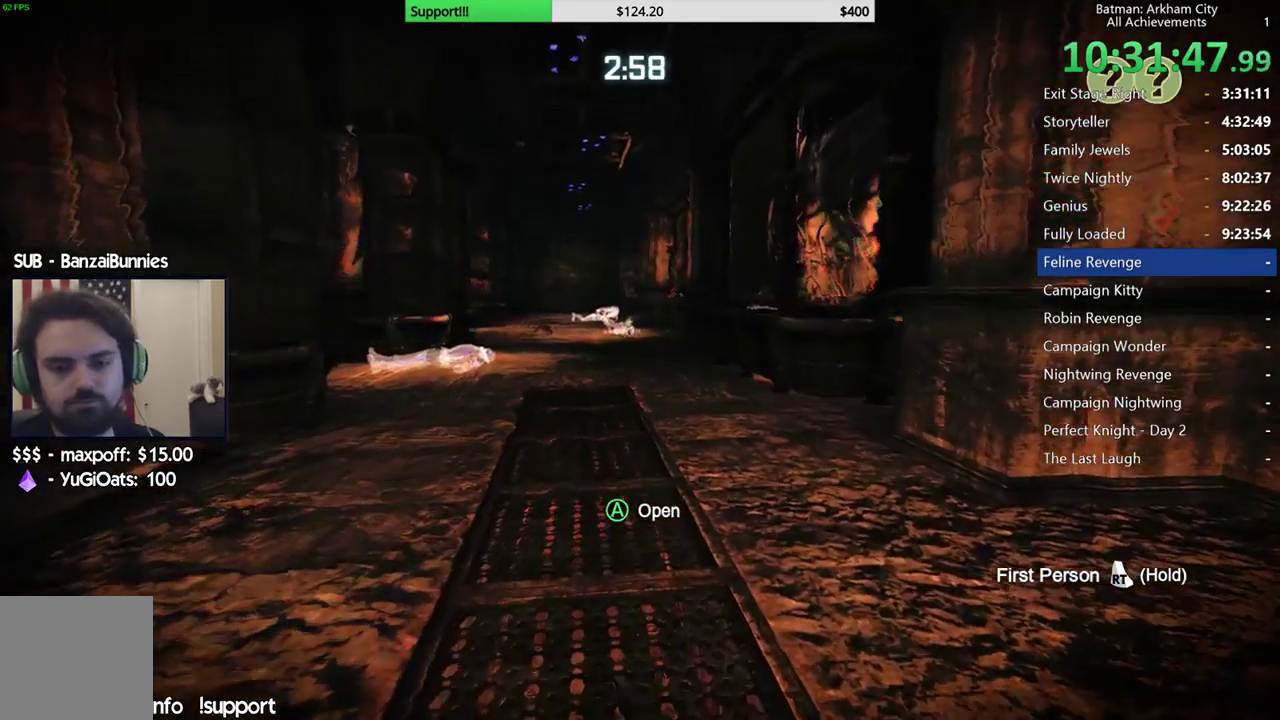
{"buttons": [], "left_stick": "center", "right_stick": "down", "button_events": []}
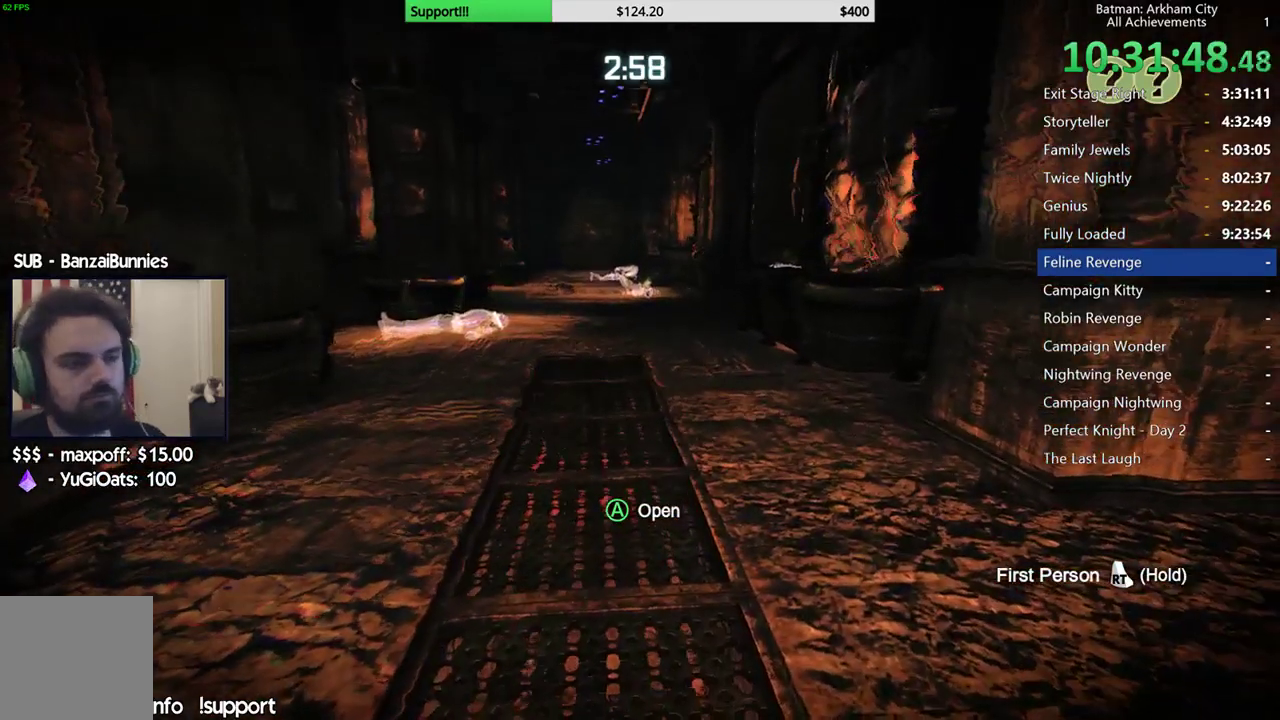
{"buttons": [], "left_stick": "center", "right_stick": "center", "button_events": []}
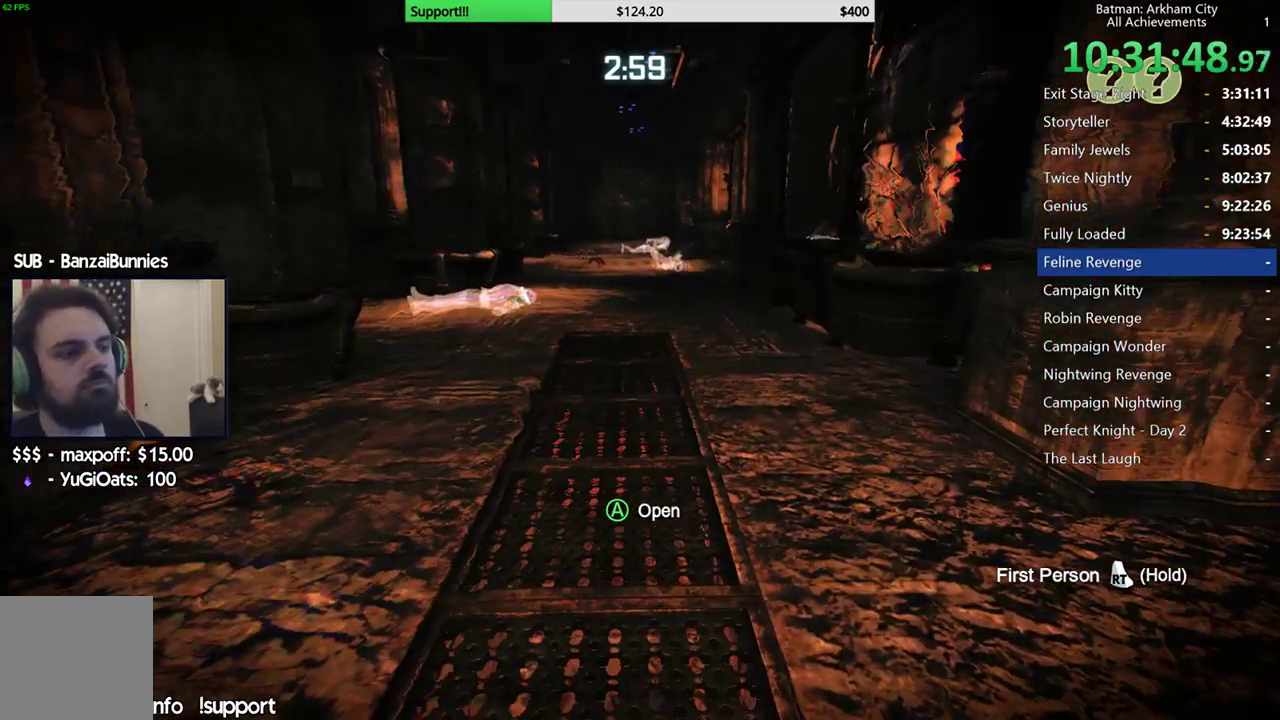
{"buttons": [], "left_stick": "center", "right_stick": "center", "button_events": []}
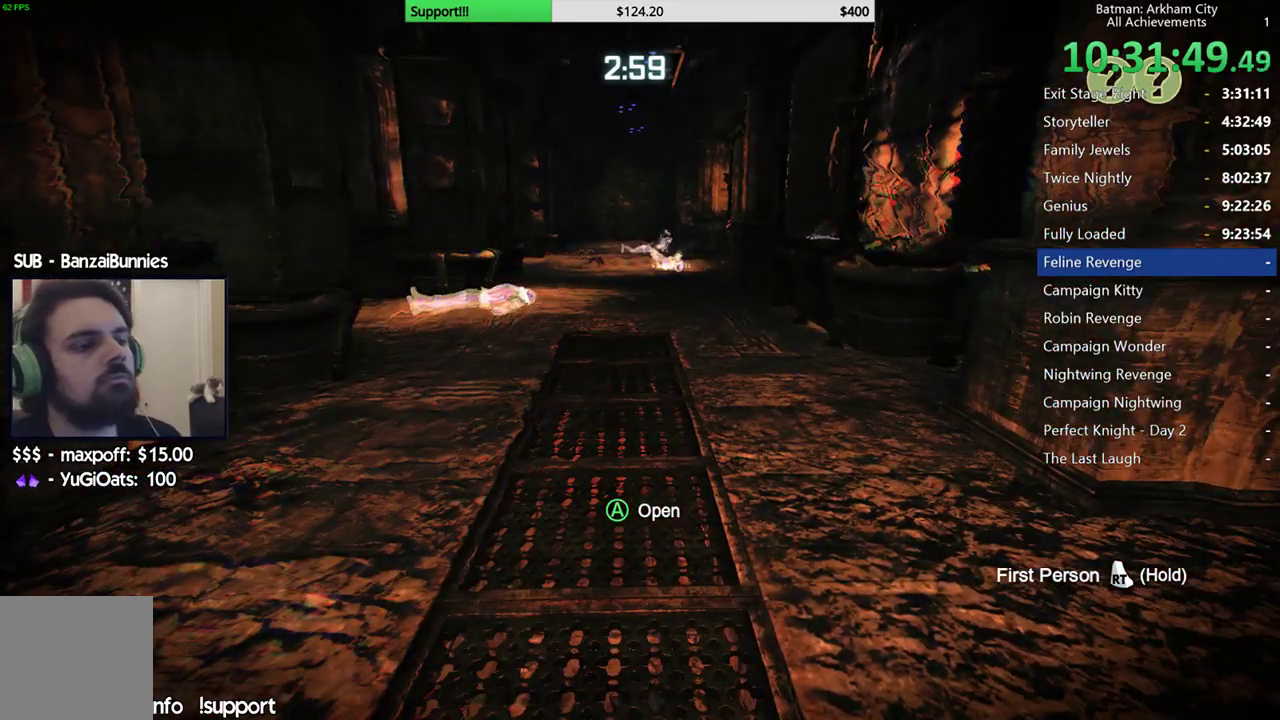
{"buttons": [], "left_stick": "center", "right_stick": "center", "button_events": []}
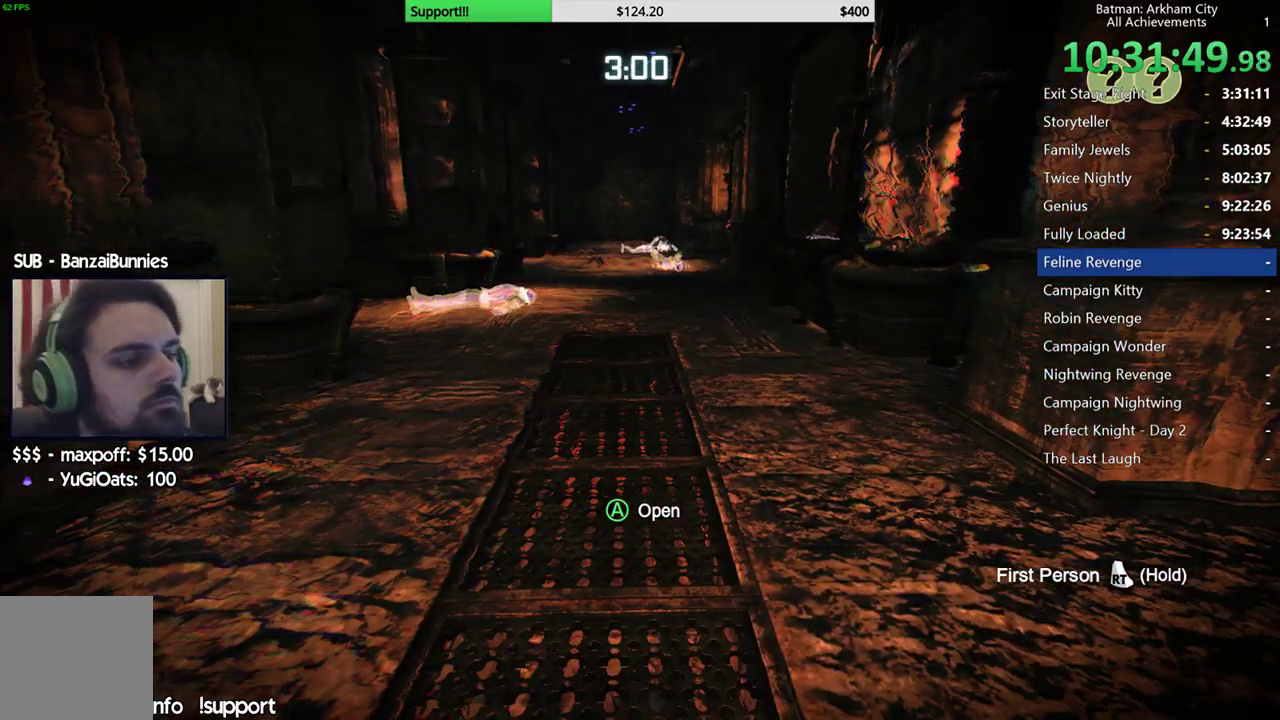
{"buttons": [], "left_stick": "center", "right_stick": "up", "button_events": []}
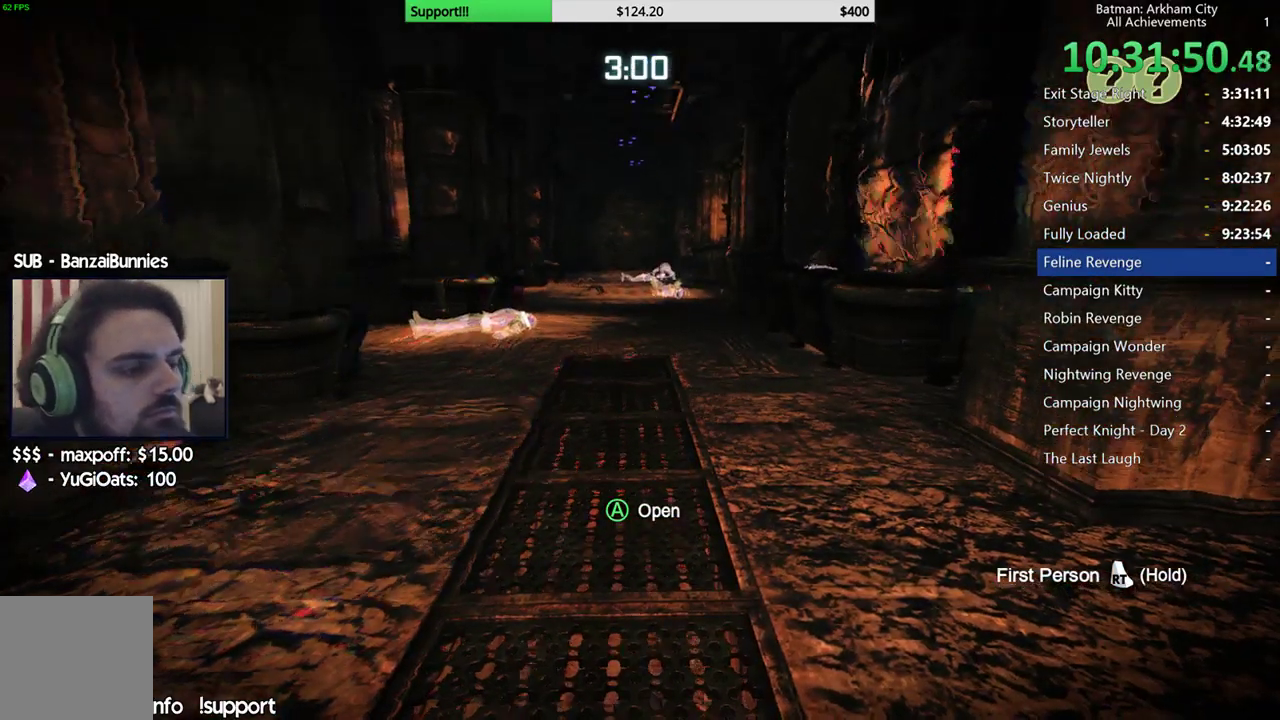
{"buttons": [], "left_stick": "center", "right_stick": "center", "button_events": []}
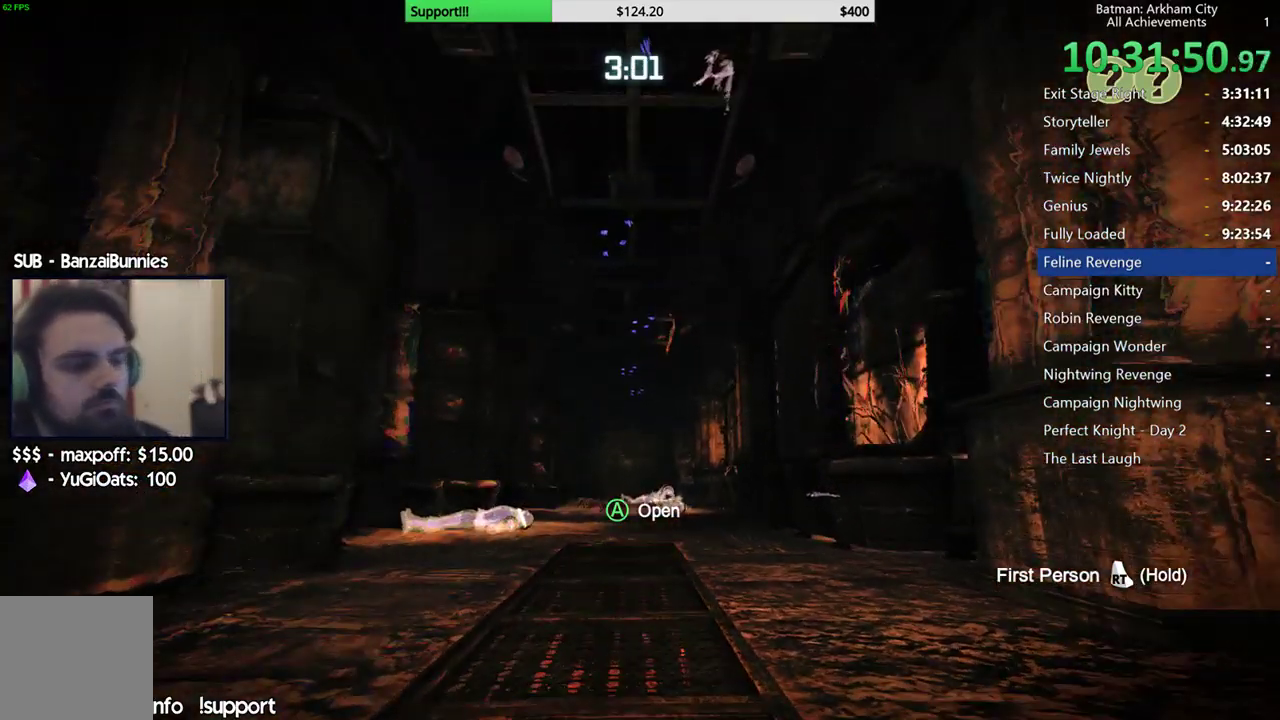
{"buttons": [], "left_stick": "center", "right_stick": "center", "button_events": []}
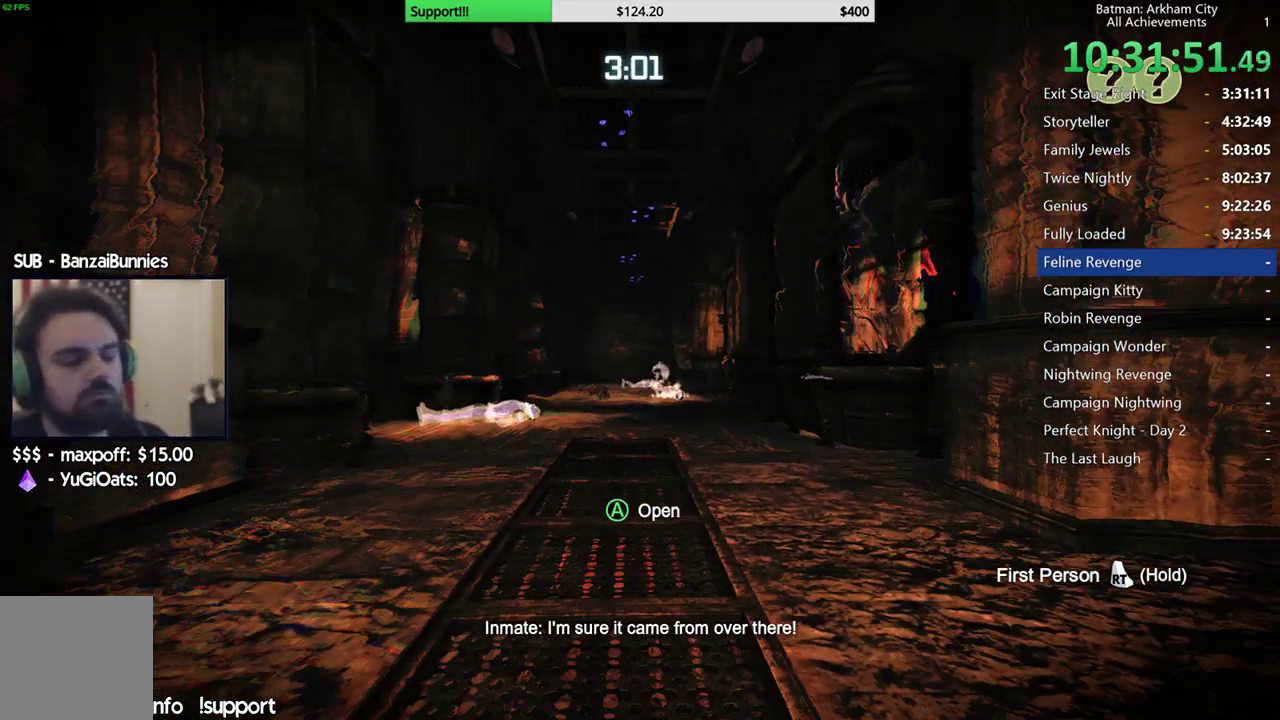
{"buttons": [], "left_stick": "center", "right_stick": "center", "button_events": []}